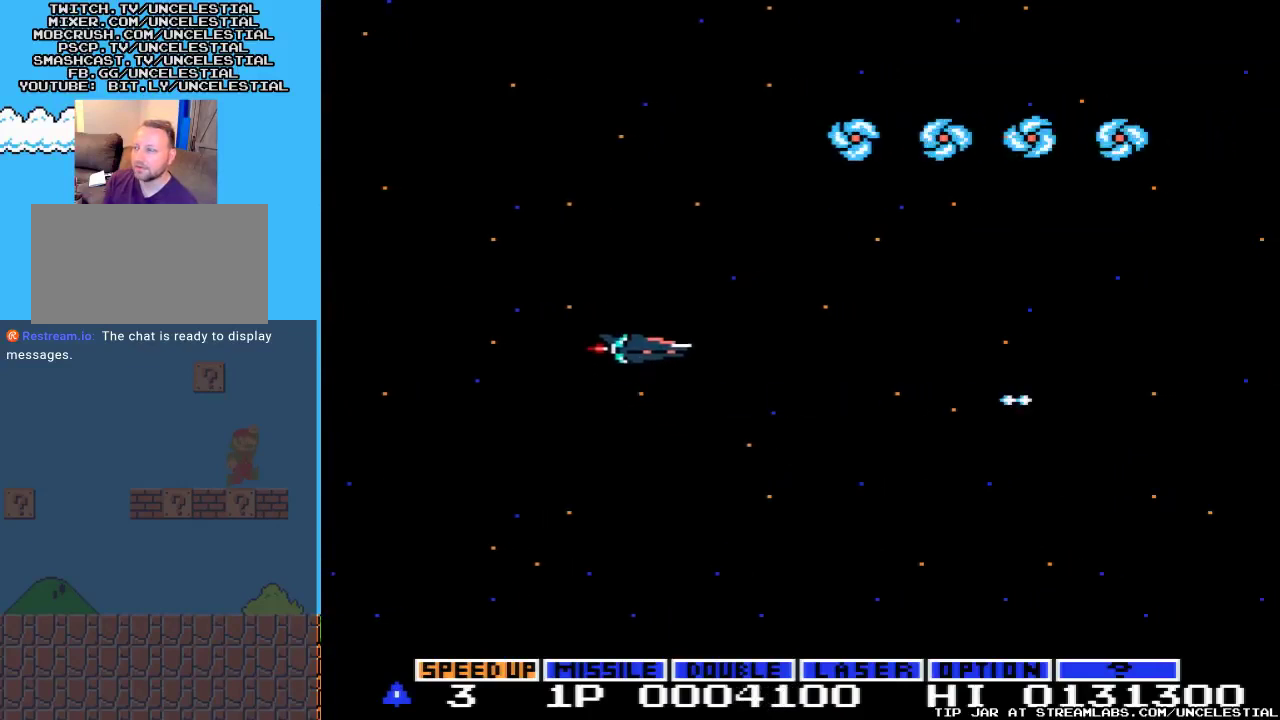
Gameplay with a controller (Nintendo layout); each line is a JSON object with the inputs held at the frame after it. "events" lists button and stick changes between this image and that frame as [ms after this image, input, new state], when the widget could be followed in between. Not read: L3 R3.
{"buttons": ["A"], "events": [[200, "DPAD_LEFT", "down"], [333, "DPAD_UP", "up"], [433, "DPAD_LEFT", "up"]]}
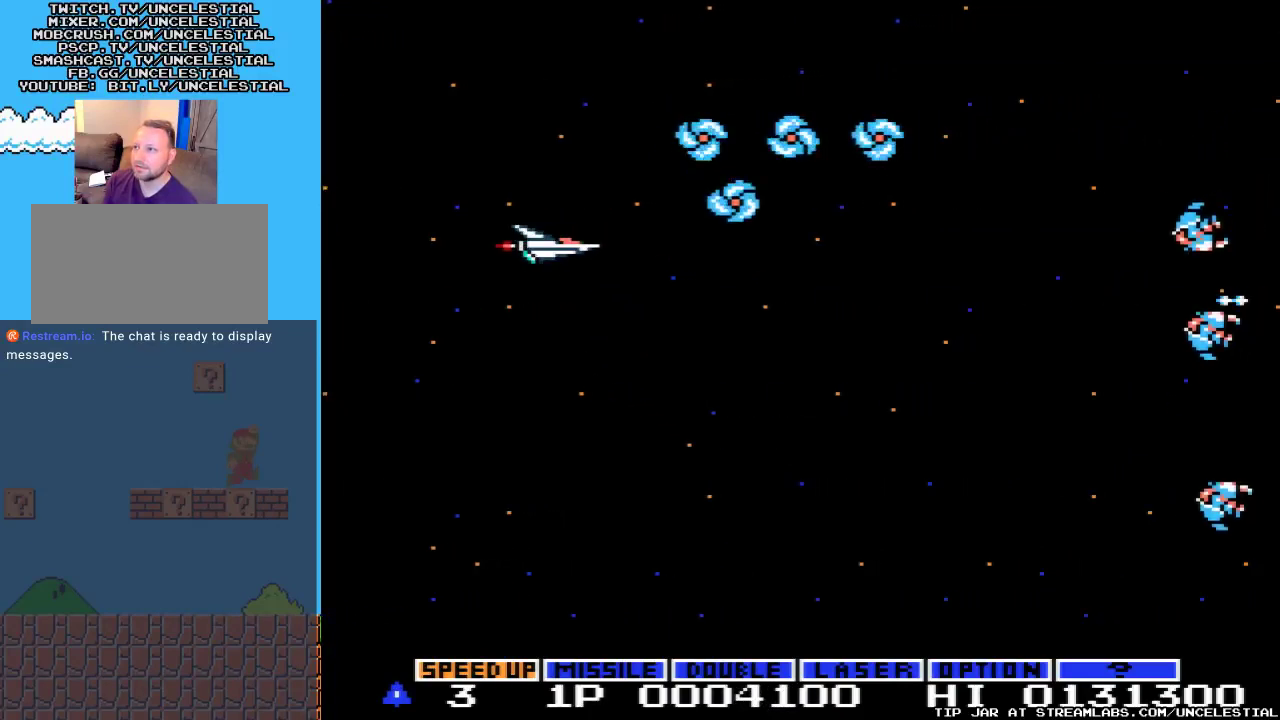
{"buttons": ["A"], "events": [[233, "DPAD_RIGHT", "down"], [267, "DPAD_DOWN", "down"], [500, "DPAD_DOWN", "up"], [500, "DPAD_RIGHT", "up"]]}
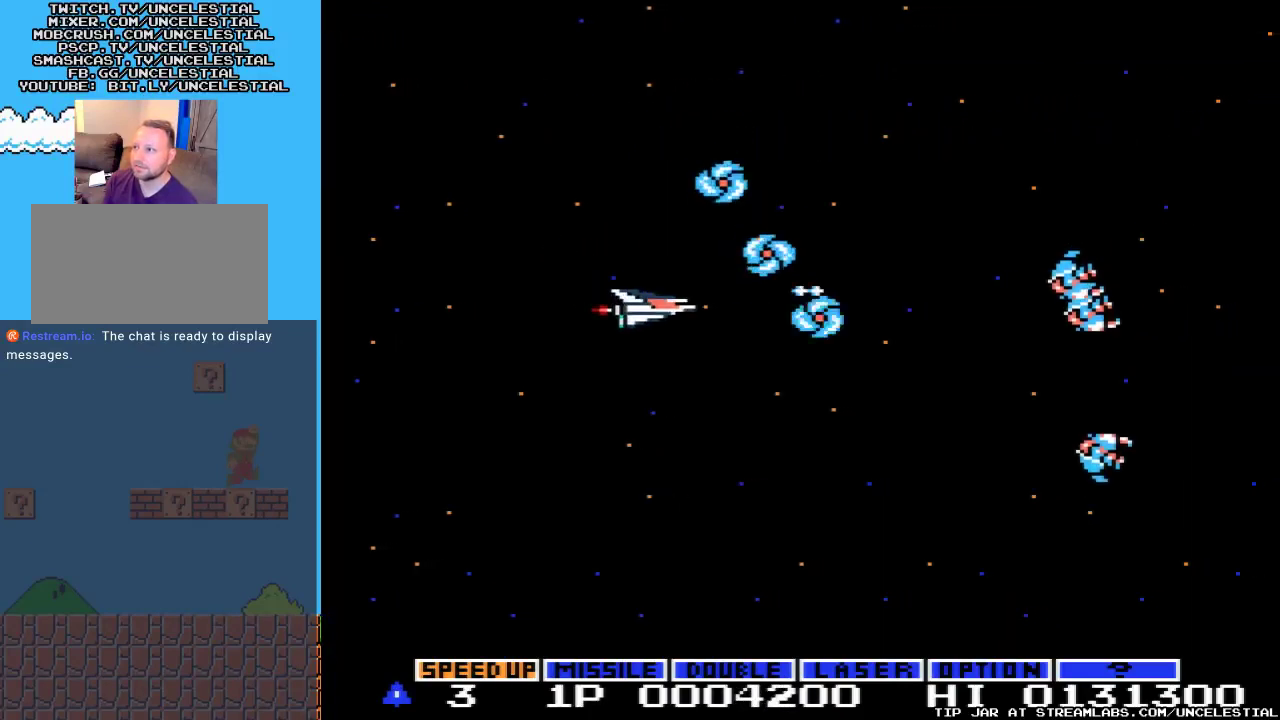
{"buttons": ["A", "DPAD_DOWN"], "events": [[333, "DPAD_RIGHT", "down"], [400, "DPAD_DOWN", "down"], [467, "DPAD_RIGHT", "up"]]}
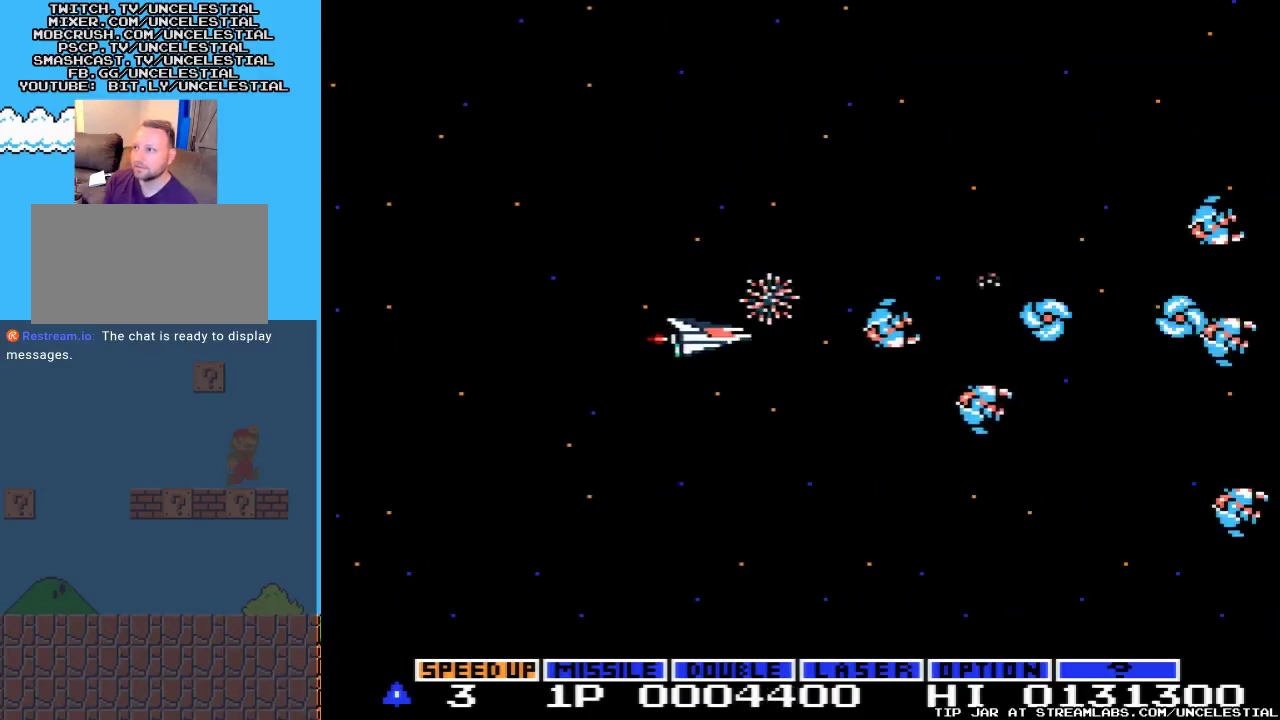
{"buttons": [], "events": [[67, "DPAD_LEFT", "down"], [100, "DPAD_DOWN", "up"], [400, "DPAD_LEFT", "up"], [467, "A", "up"]]}
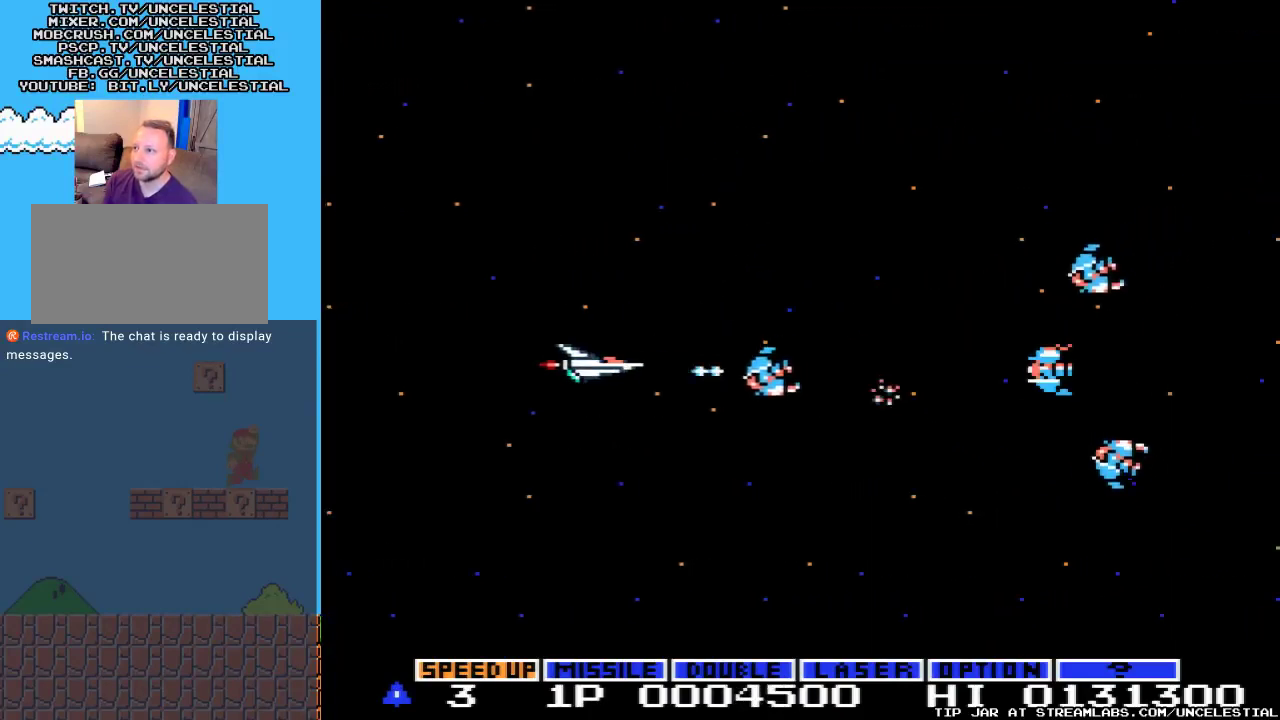
{"buttons": ["DPAD_LEFT"], "events": [[33, "DPAD_LEFT", "down"], [133, "A", "down"], [233, "DPAD_LEFT", "up"], [367, "A", "up"], [500, "DPAD_LEFT", "down"]]}
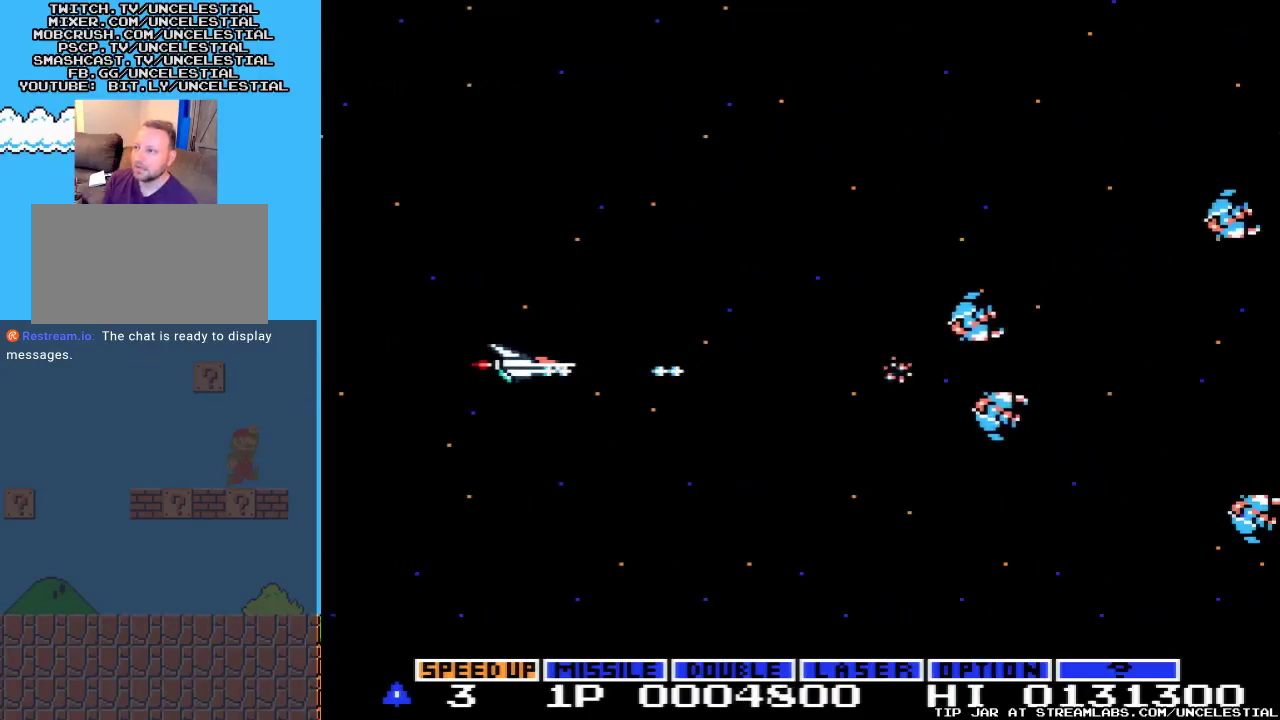
{"buttons": ["A", "DPAD_RIGHT"], "events": [[33, "A", "down"], [100, "DPAD_LEFT", "up"], [300, "DPAD_RIGHT", "down"]]}
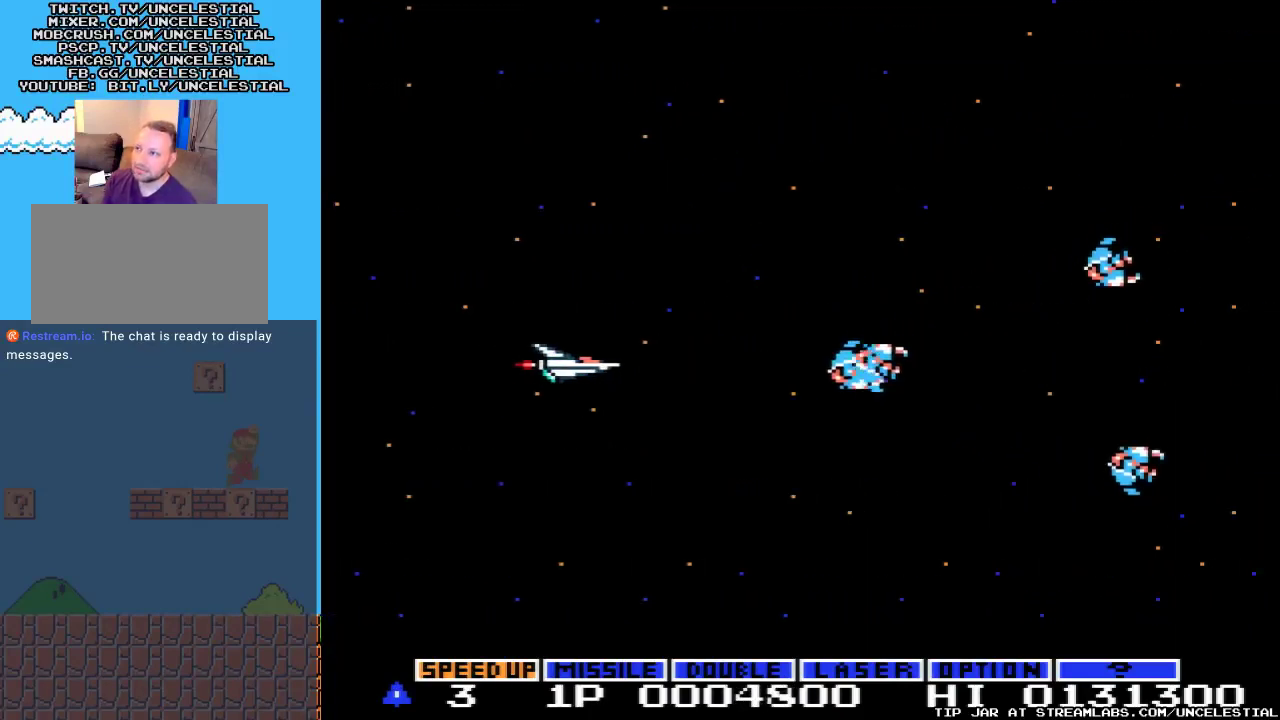
{"buttons": ["A", "DPAD_LEFT"], "events": [[167, "DPAD_RIGHT", "up"], [400, "DPAD_LEFT", "down"]]}
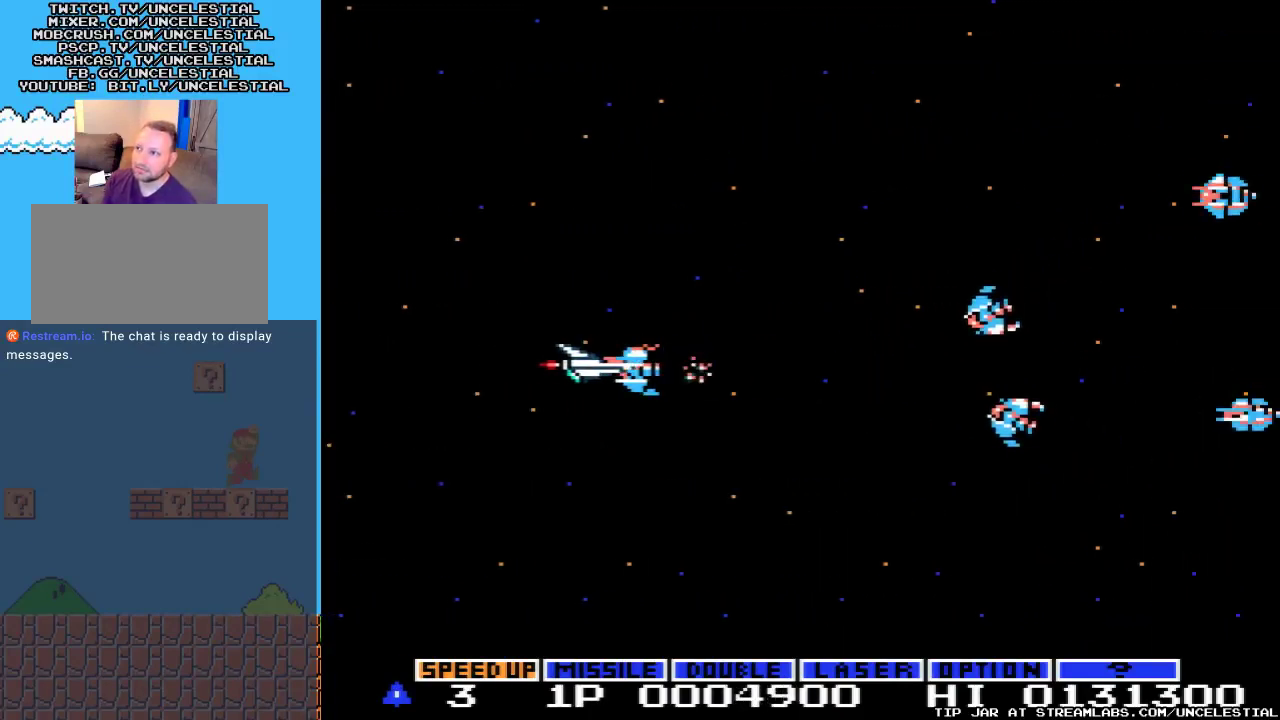
{"buttons": [], "events": [[500, "A", "up"], [500, "DPAD_LEFT", "up"]]}
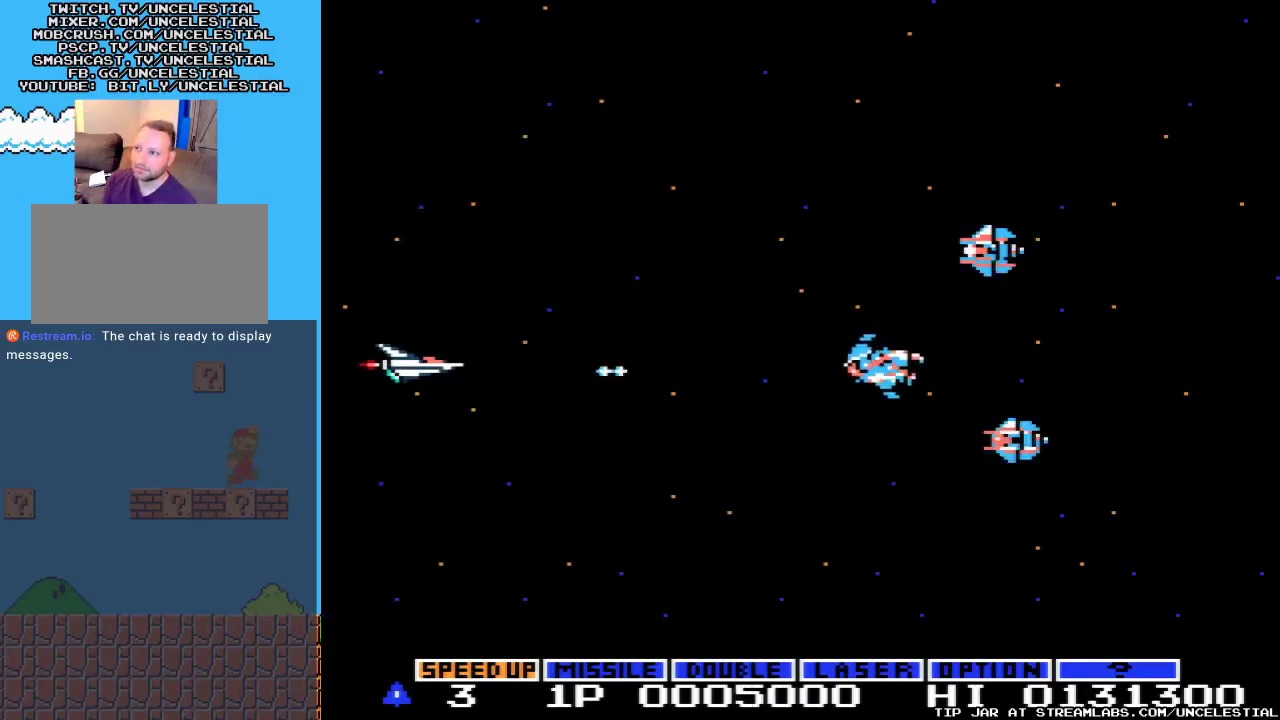
{"buttons": ["DPAD_DOWN", "START"], "events": [[167, "DPAD_RIGHT", "down"], [300, "DPAD_RIGHT", "up"], [367, "DPAD_DOWN", "down"], [367, "DPAD_LEFT", "down"], [467, "DPAD_LEFT", "up"], [467, "START", "down"]]}
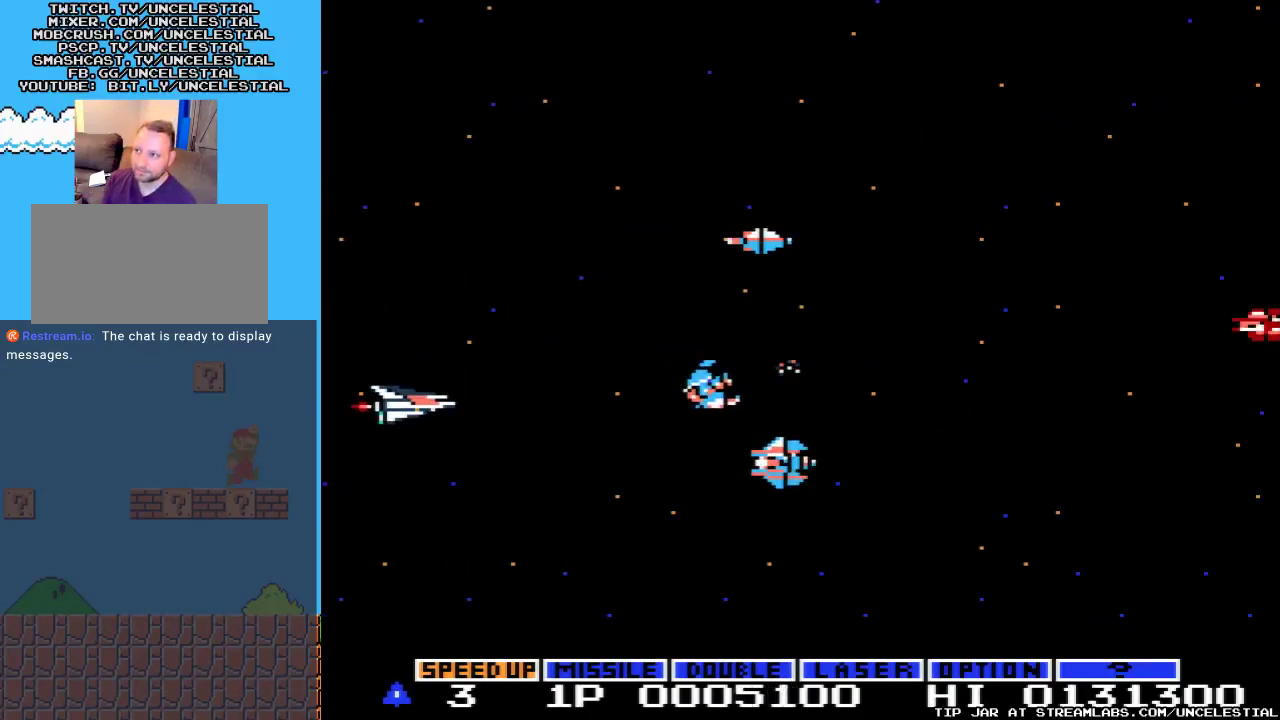
{"buttons": [], "events": [[33, "DPAD_DOWN", "up"], [167, "START", "up"]]}
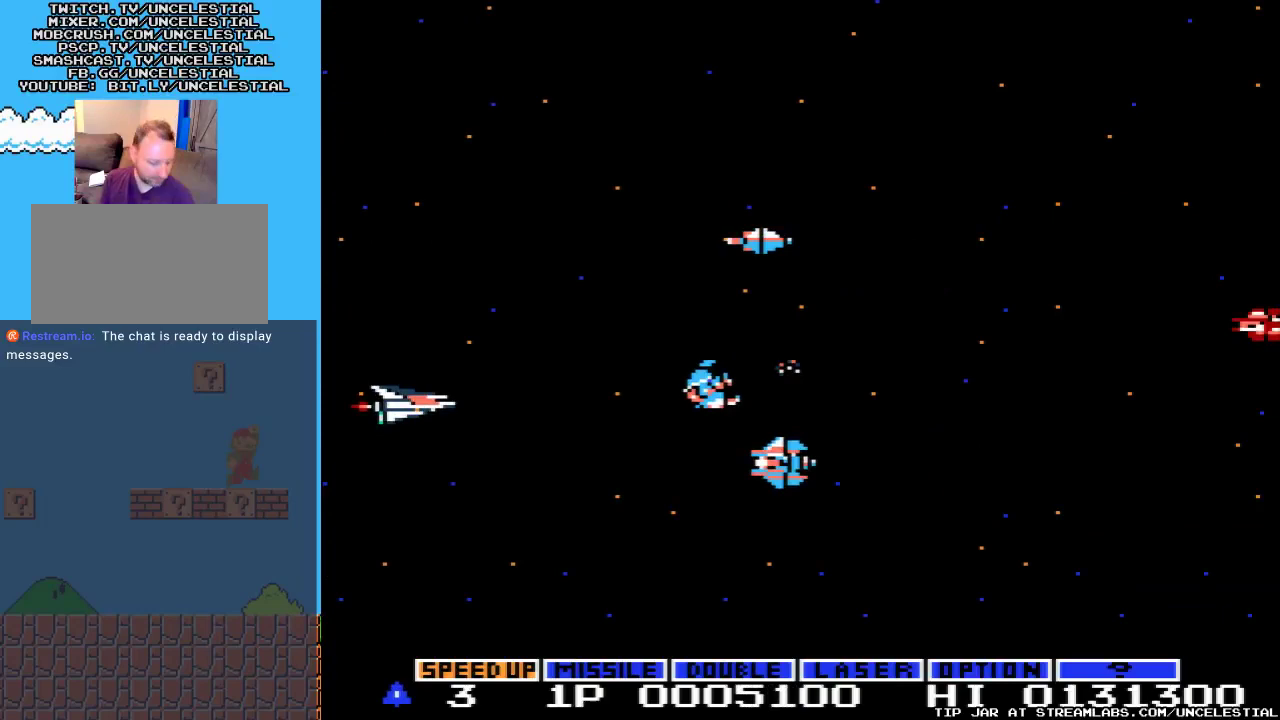
{"buttons": [], "events": []}
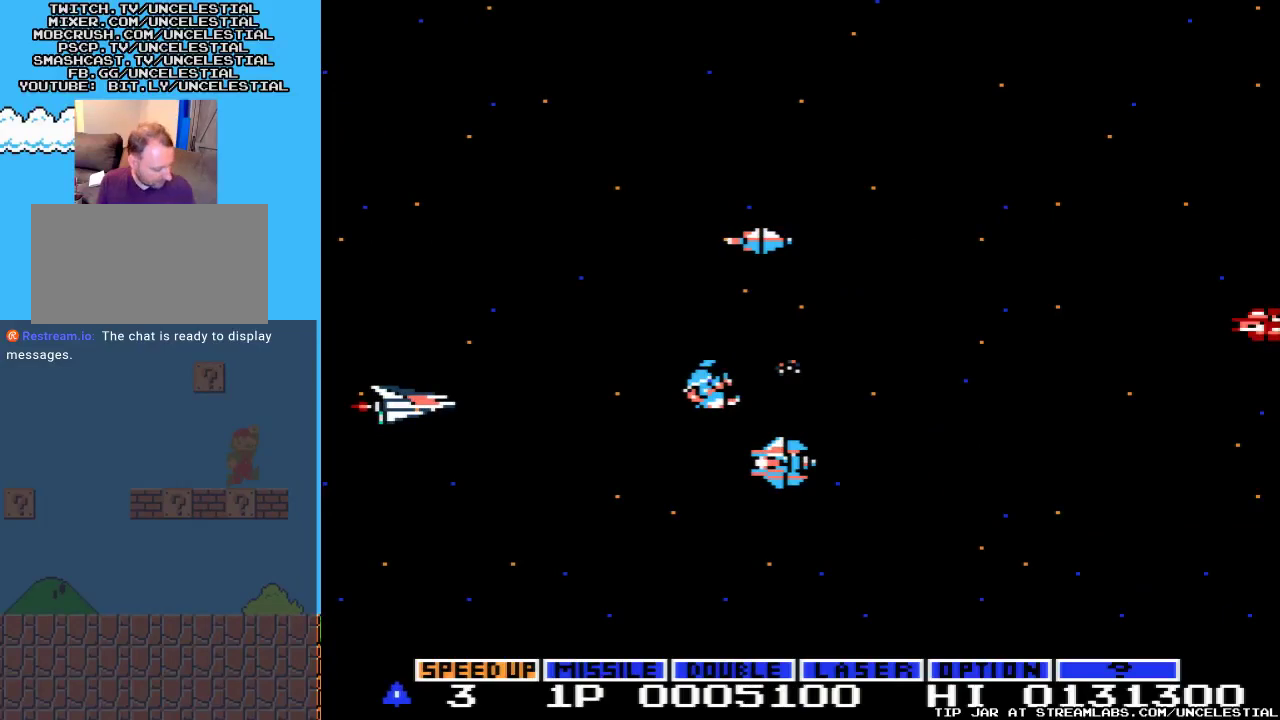
{"buttons": [], "events": []}
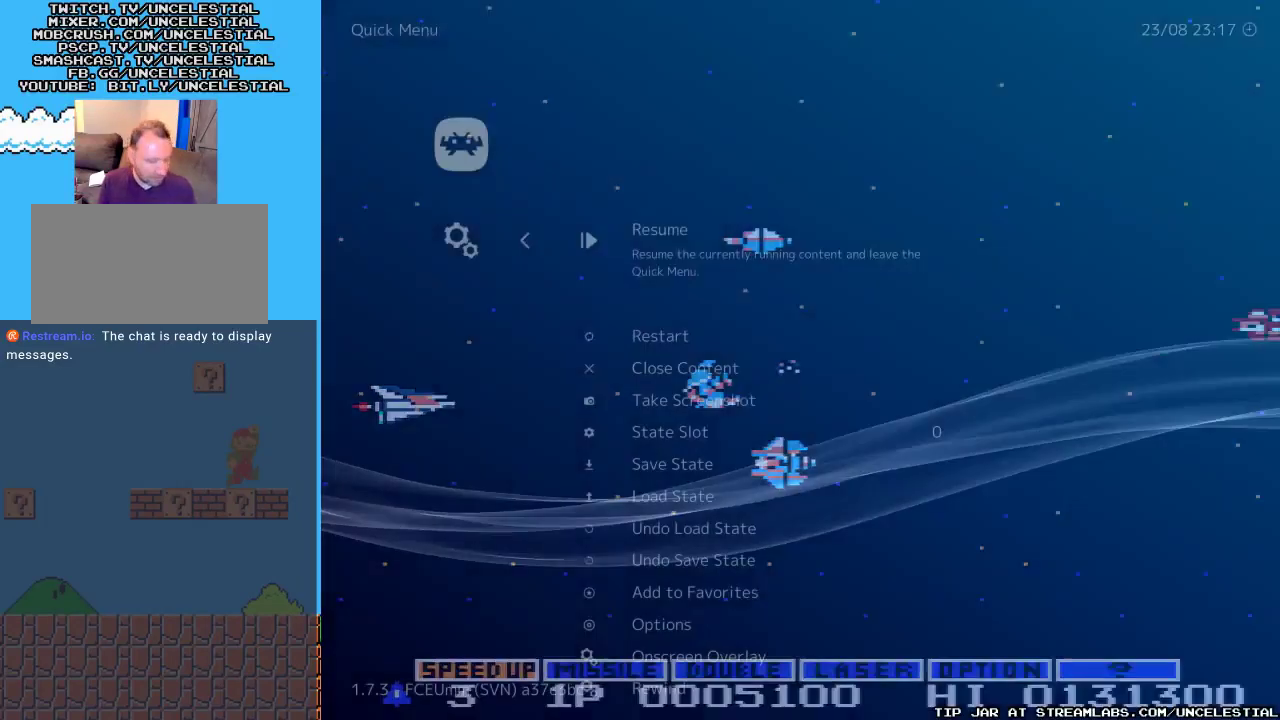
{"buttons": [], "events": []}
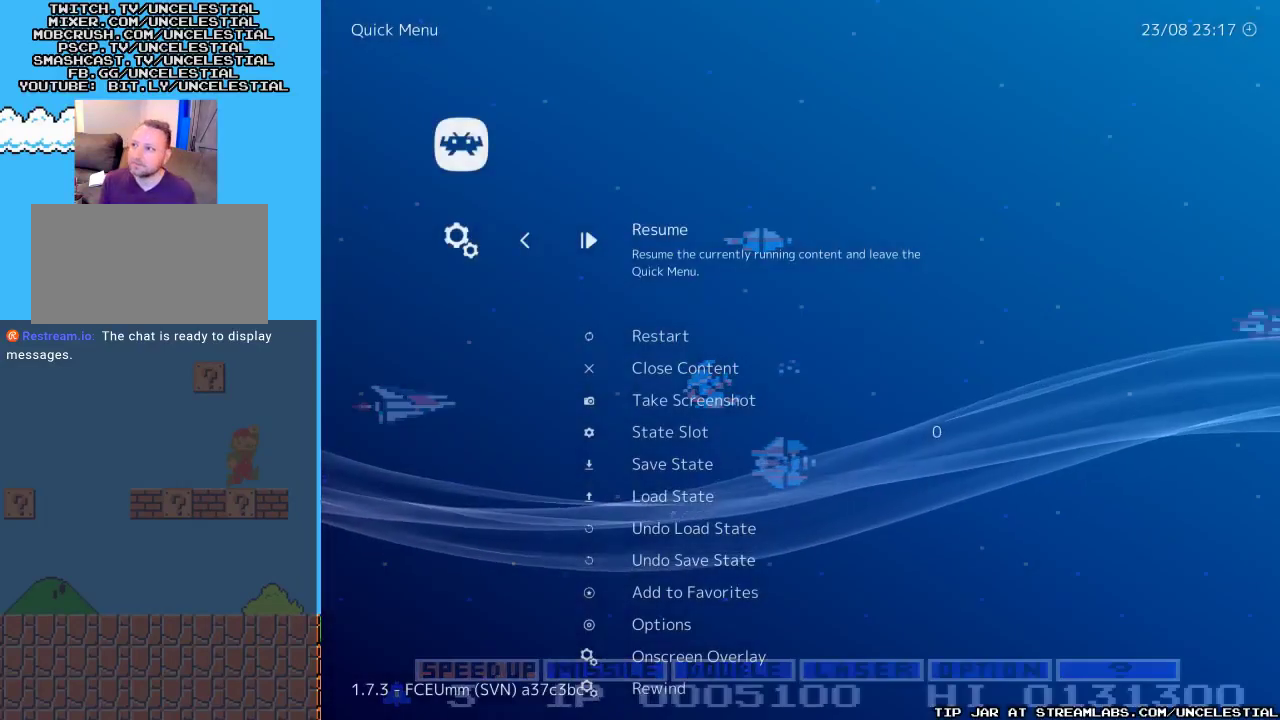
{"buttons": [], "events": []}
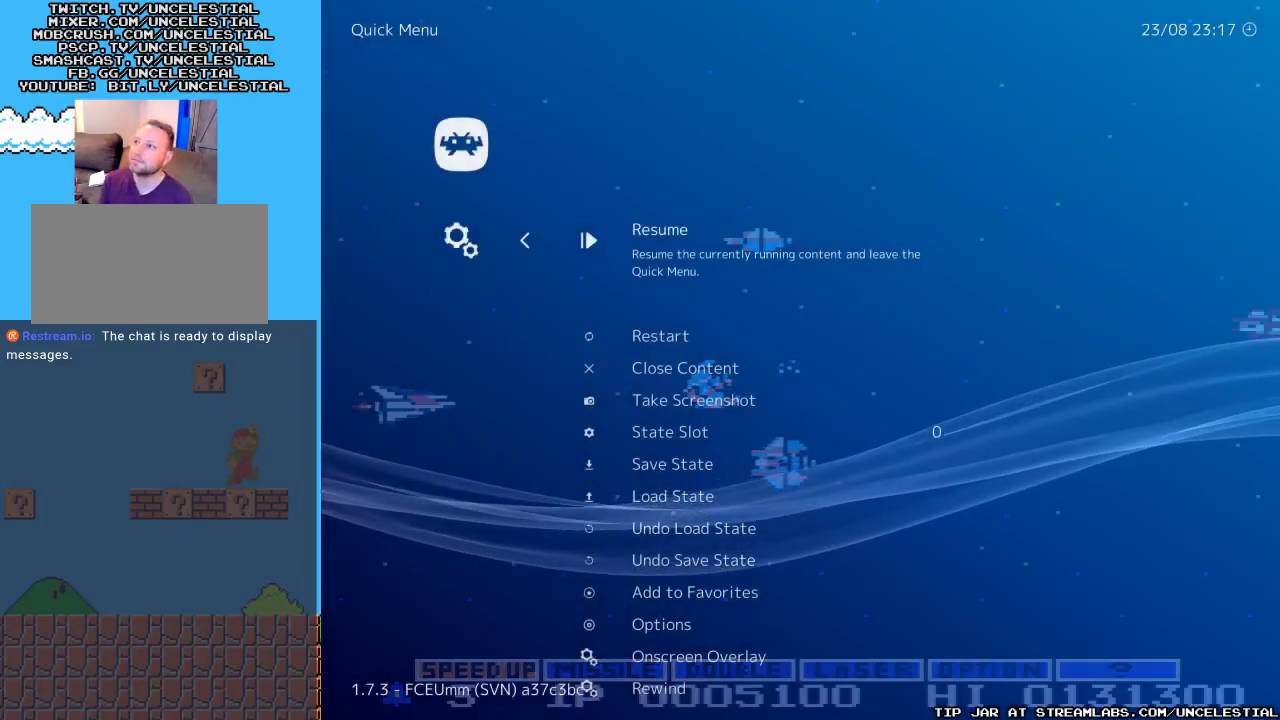
{"buttons": ["A"], "events": [[433, "A", "down"]]}
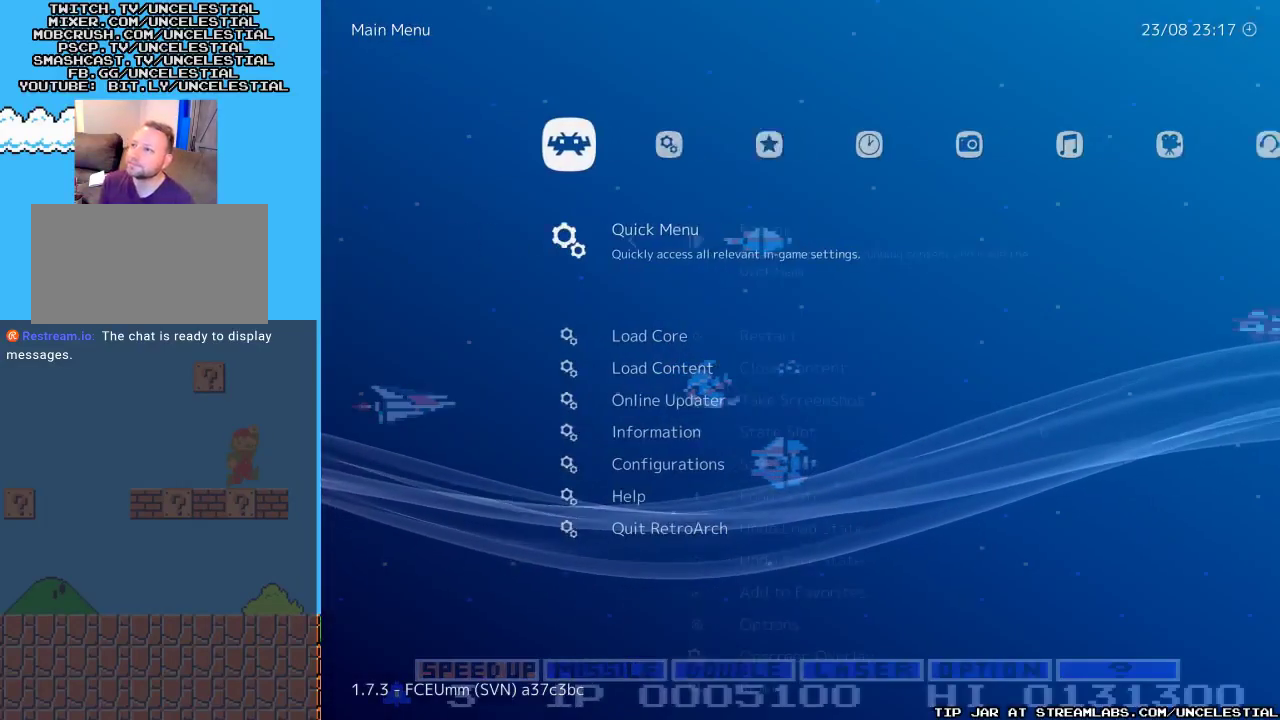
{"buttons": ["DPAD_RIGHT"], "events": [[67, "A", "up"], [500, "DPAD_RIGHT", "down"]]}
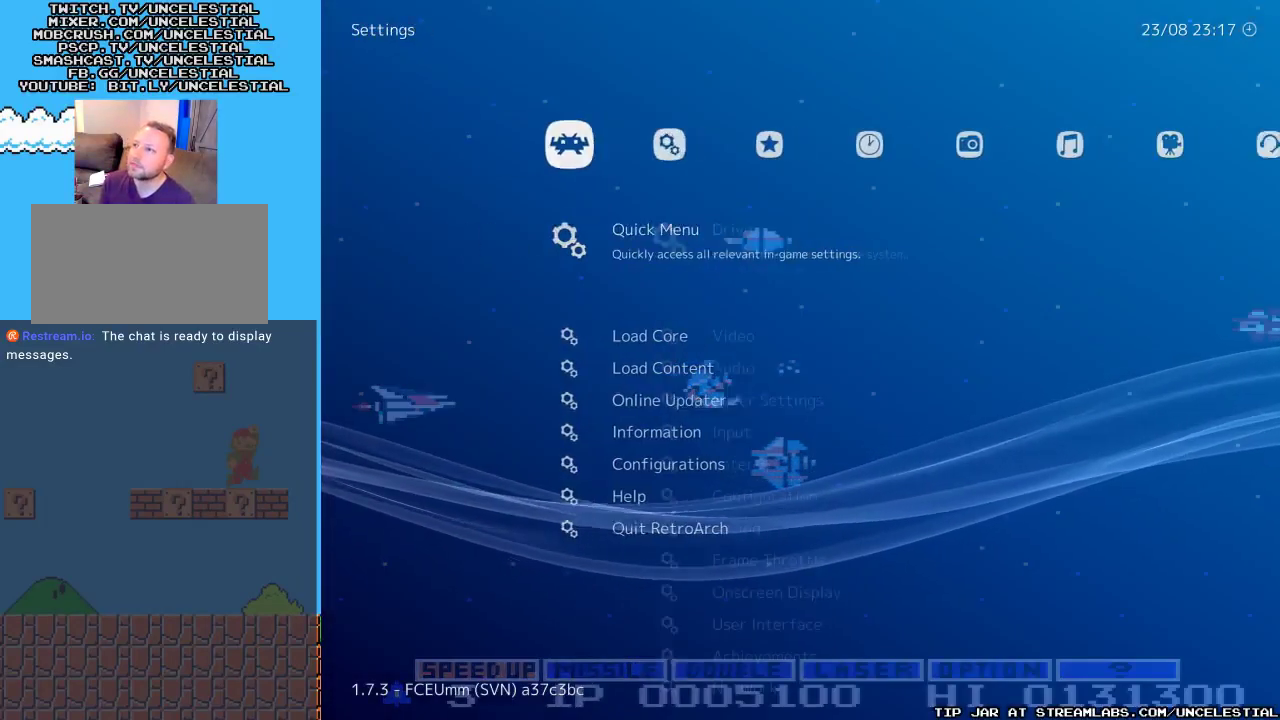
{"buttons": [], "events": [[133, "DPAD_RIGHT", "up"]]}
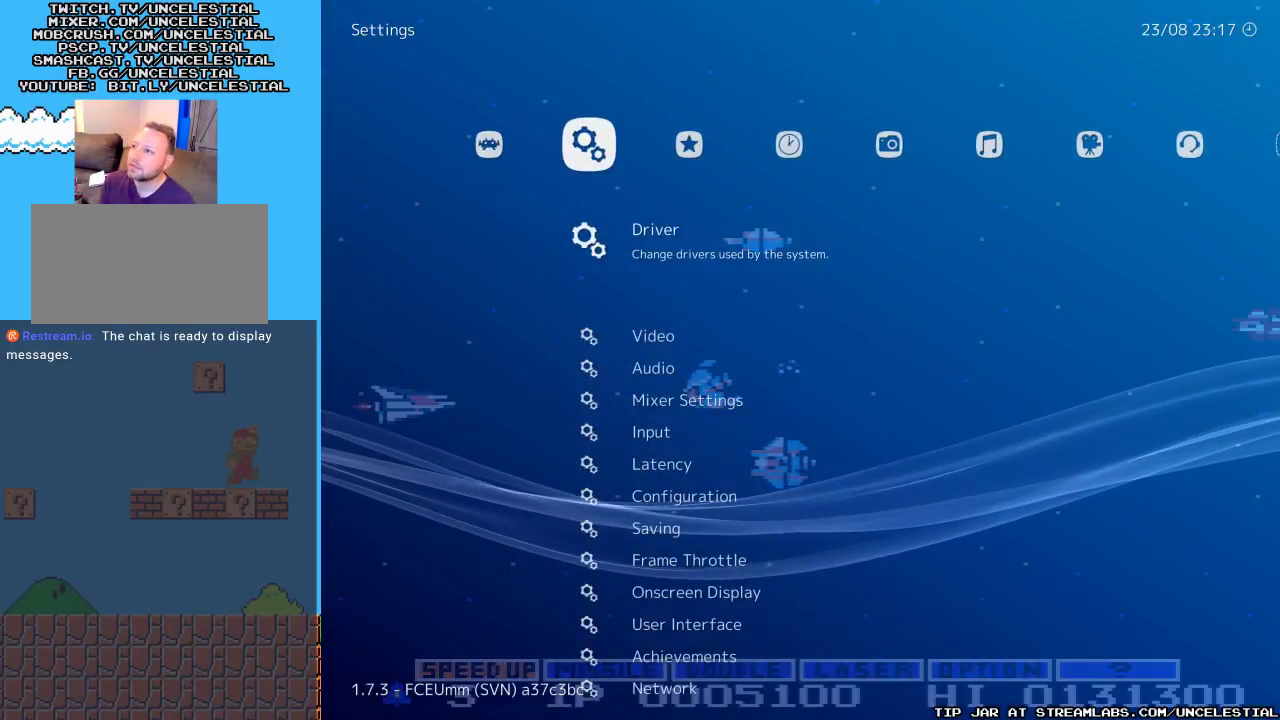
{"buttons": [], "events": [[100, "DPAD_DOWN", "down"], [467, "DPAD_DOWN", "up"]]}
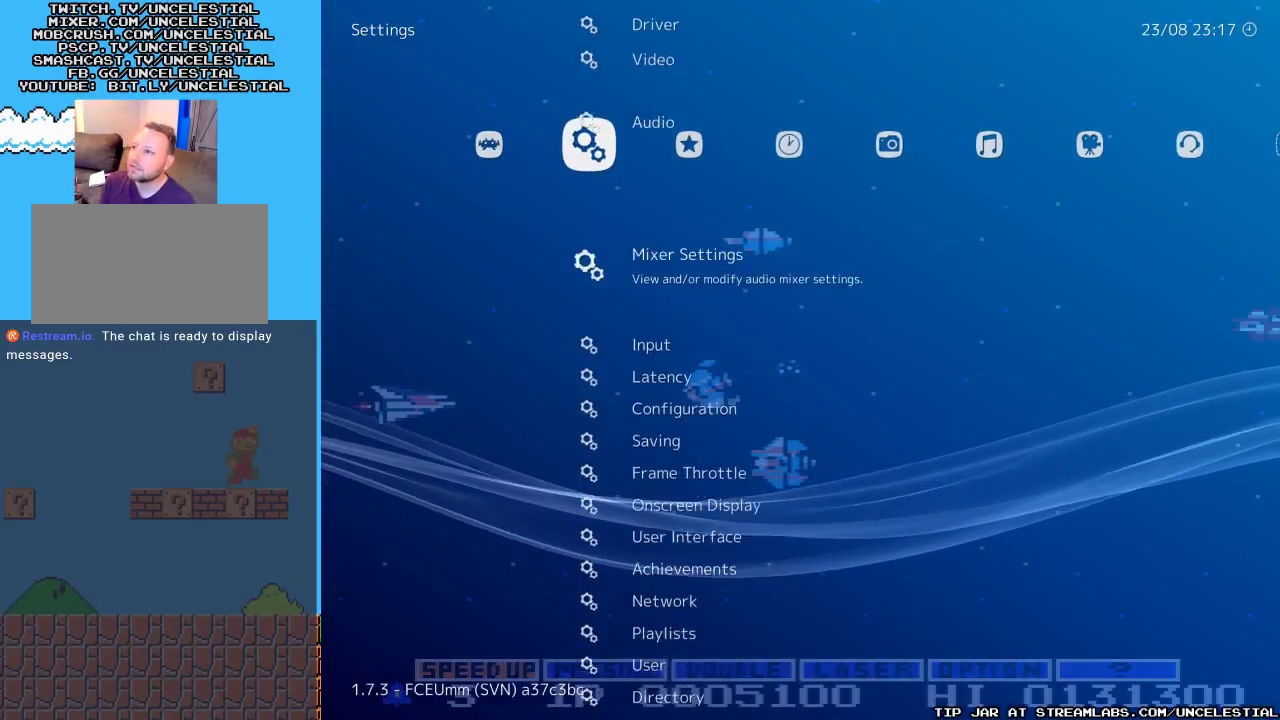
{"buttons": [], "events": [[133, "DPAD_LEFT", "down"], [333, "DPAD_LEFT", "up"]]}
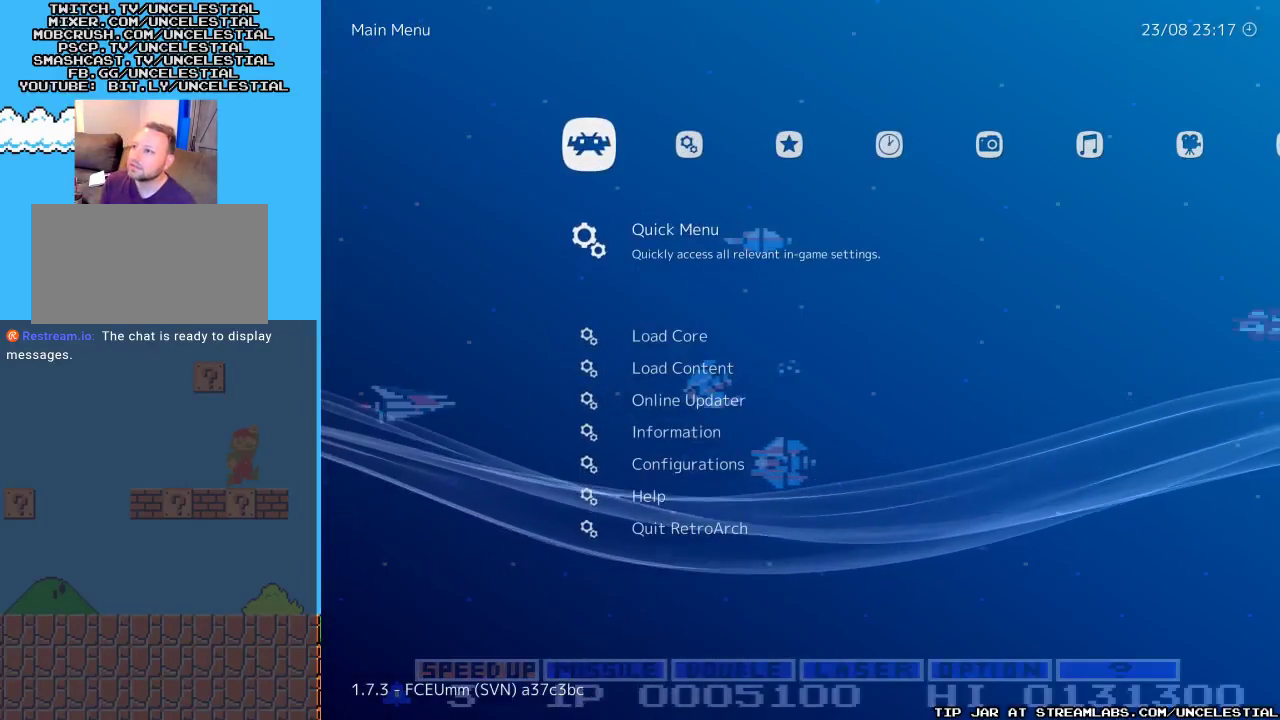
{"buttons": ["DPAD_DOWN"], "events": [[233, "B", "down"], [367, "B", "up"], [467, "DPAD_DOWN", "down"]]}
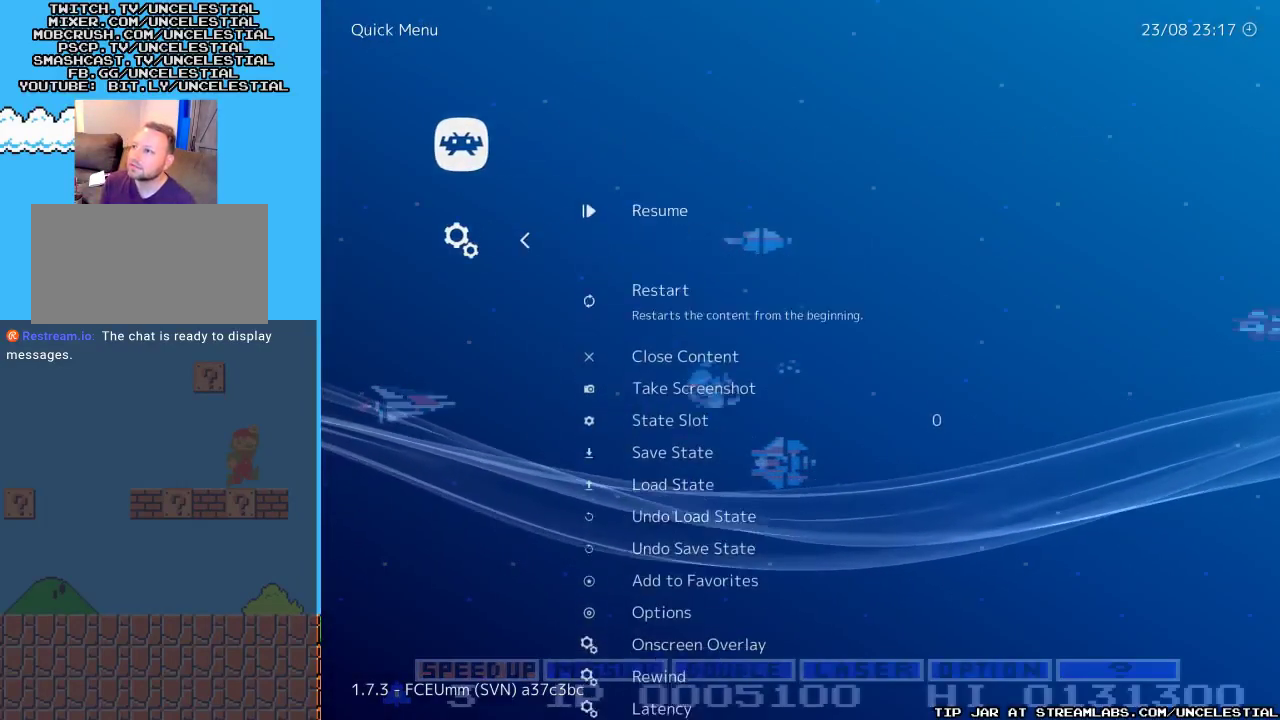
{"buttons": ["DPAD_DOWN"], "events": []}
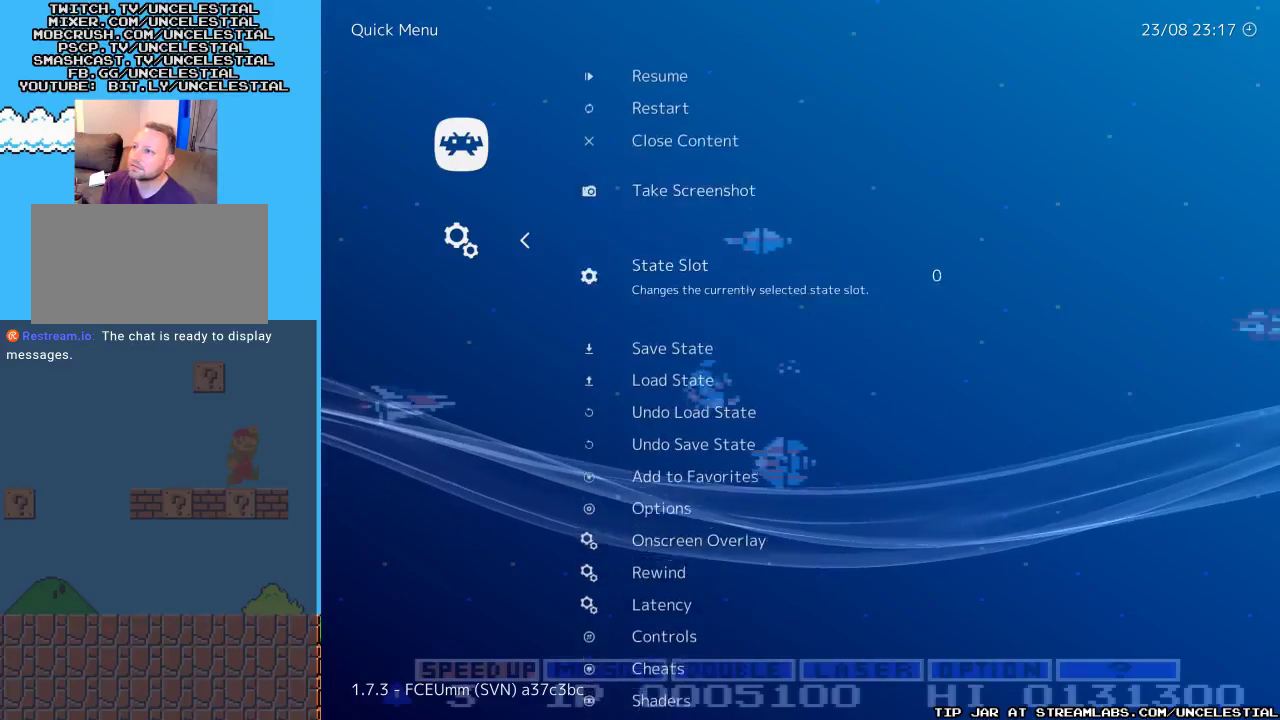
{"buttons": ["DPAD_DOWN"], "events": []}
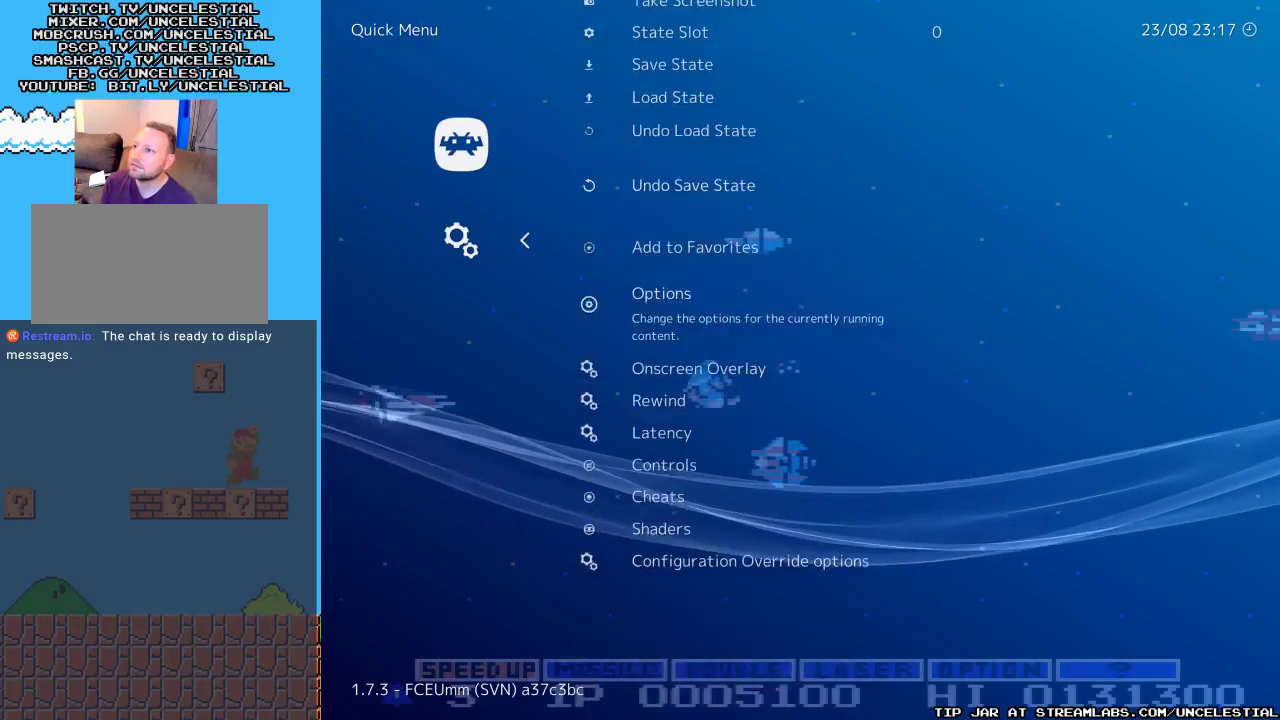
{"buttons": ["DPAD_DOWN"], "events": [[233, "DPAD_DOWN", "up"], [433, "DPAD_DOWN", "down"]]}
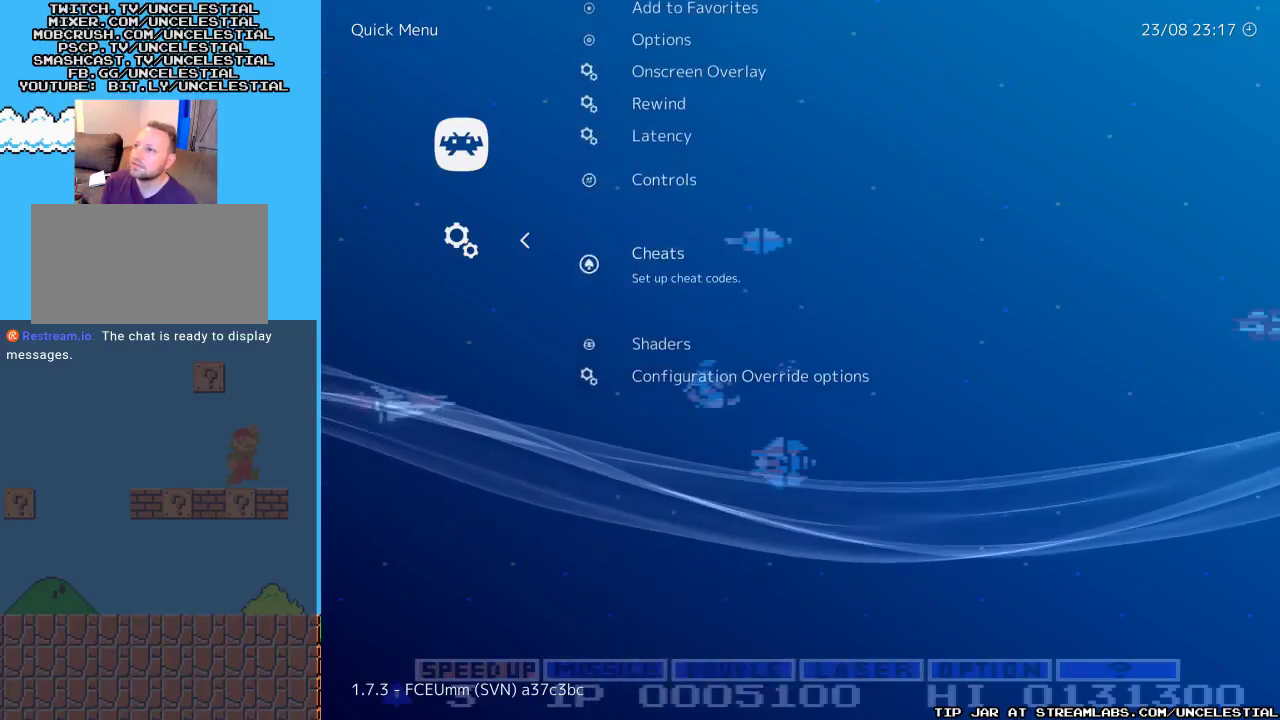
{"buttons": ["B"], "events": [[67, "DPAD_DOWN", "up"], [467, "B", "down"]]}
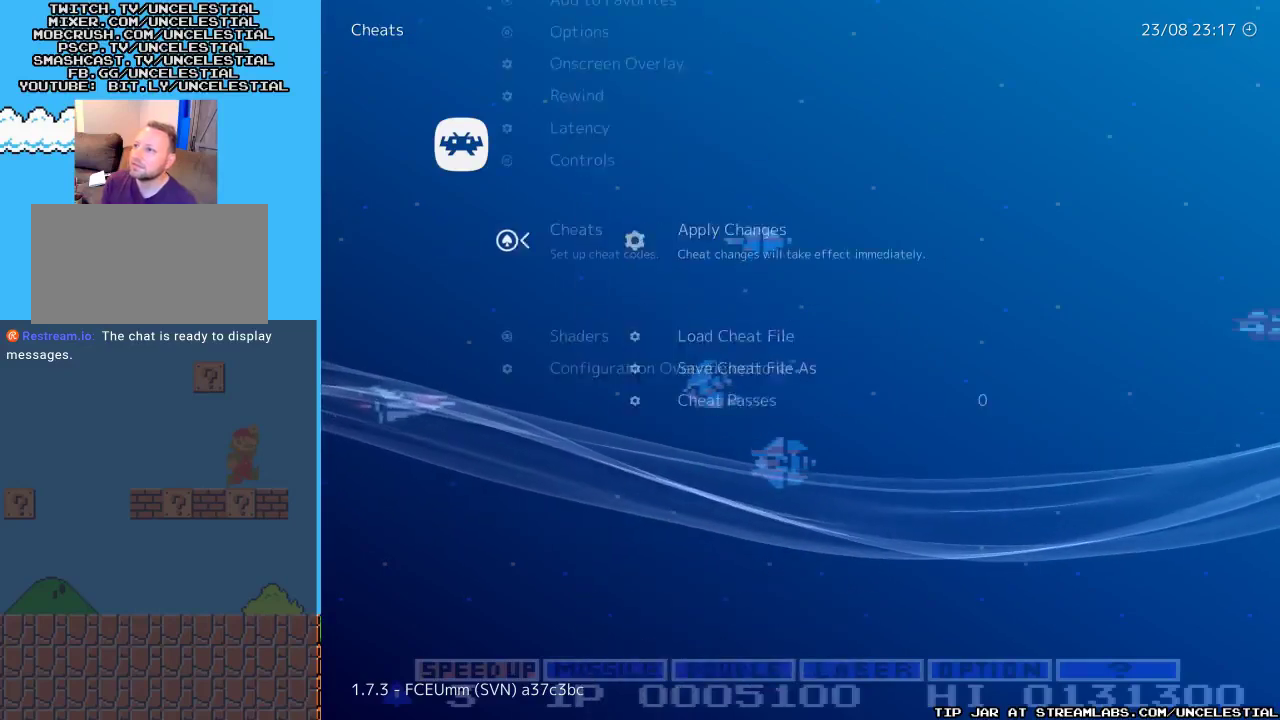
{"buttons": [], "events": [[100, "B", "up"]]}
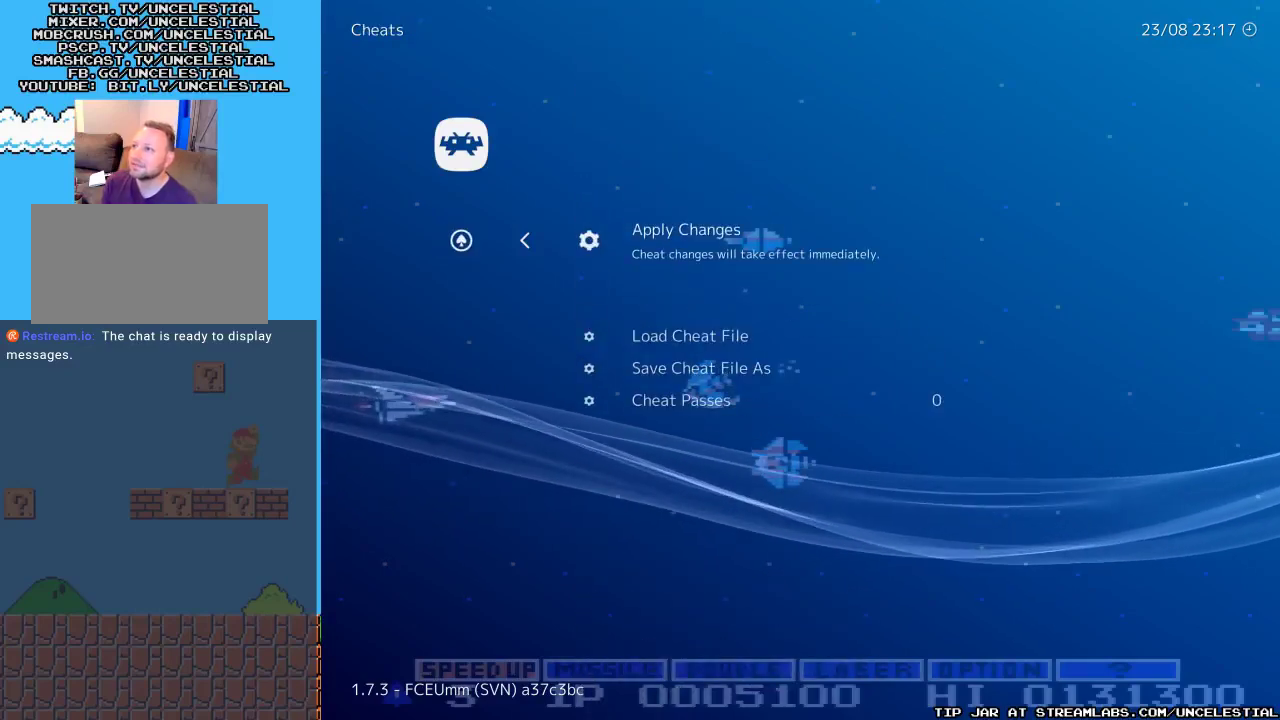
{"buttons": [], "events": []}
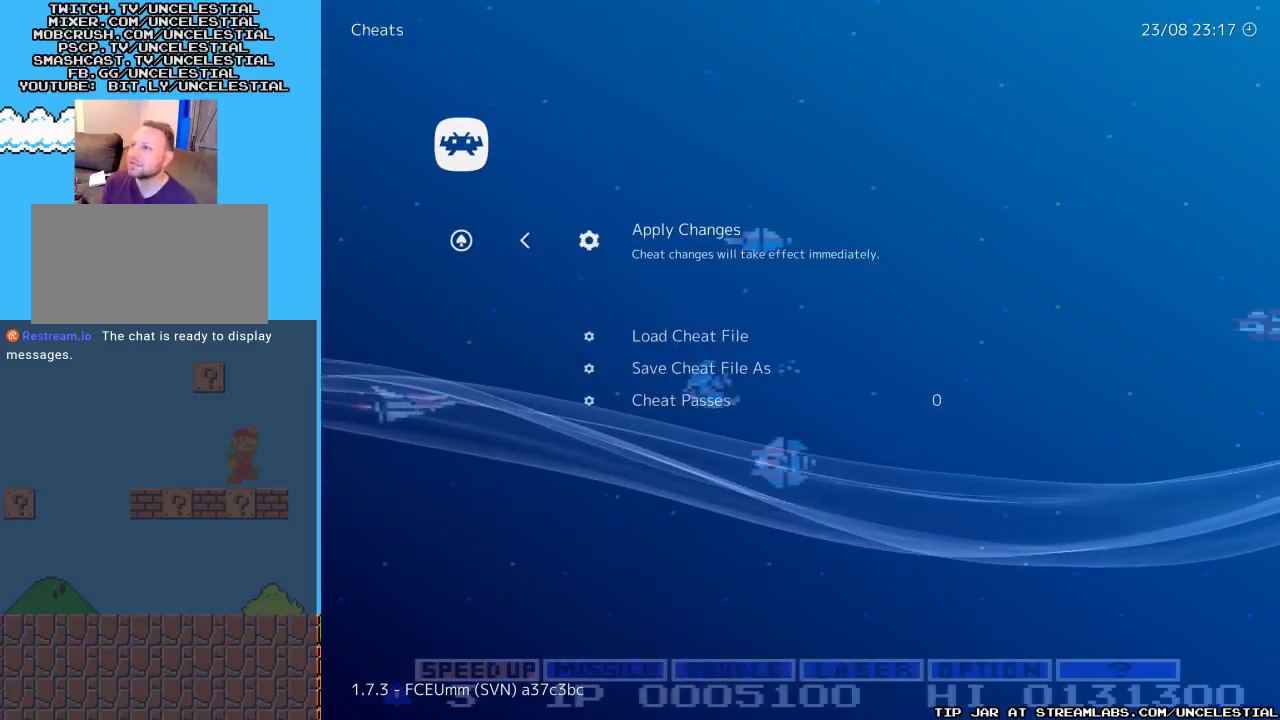
{"buttons": ["B"], "events": [[100, "DPAD_DOWN", "down"], [233, "DPAD_DOWN", "up"], [433, "B", "down"]]}
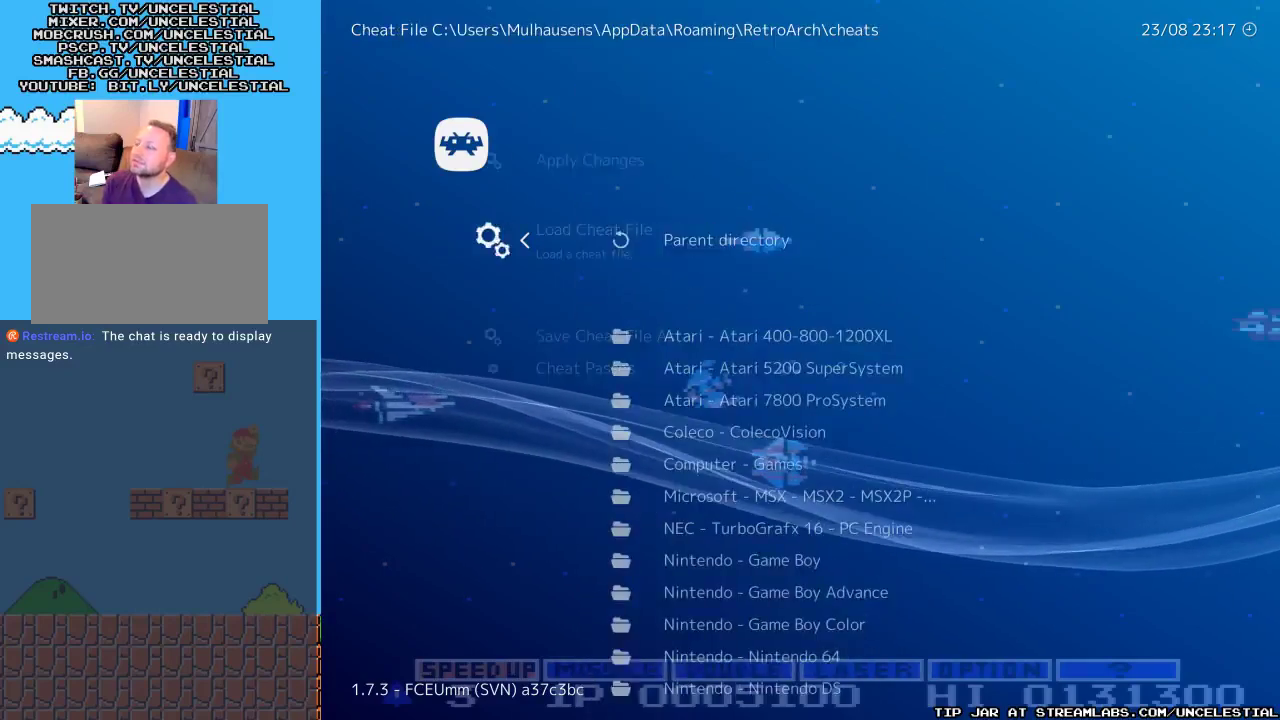
{"buttons": [], "events": [[67, "B", "up"]]}
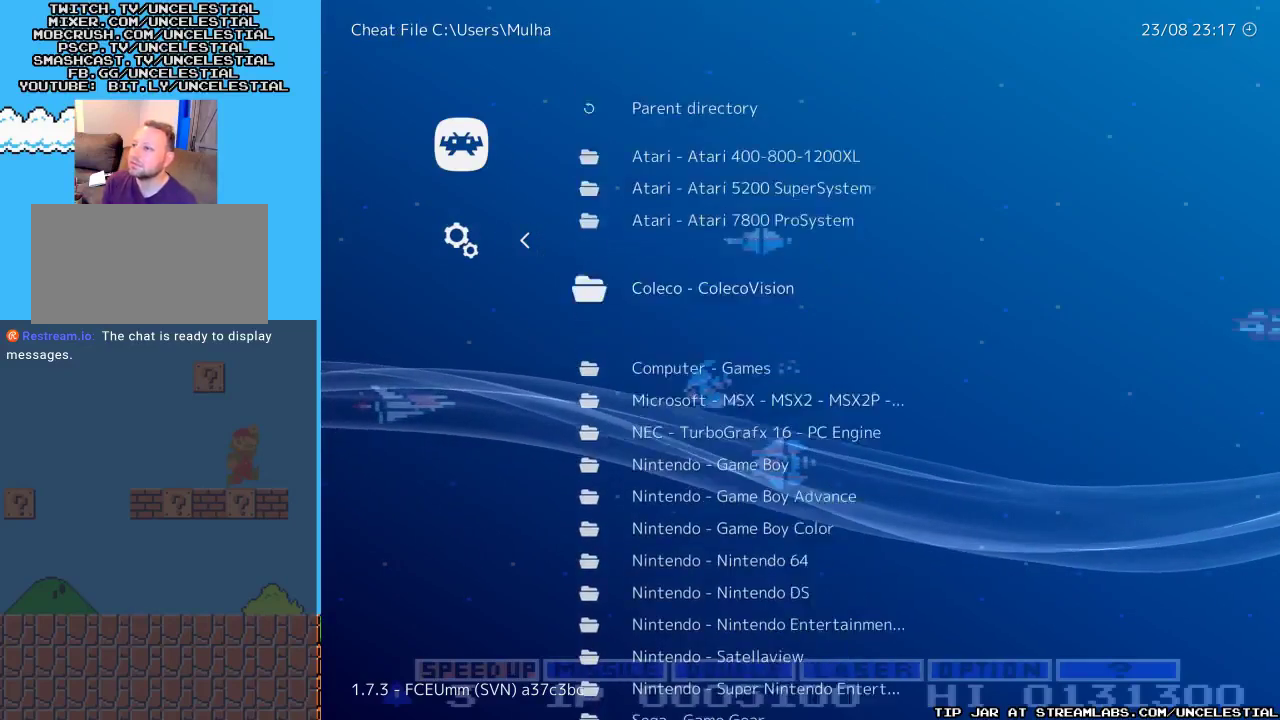
{"buttons": [], "events": []}
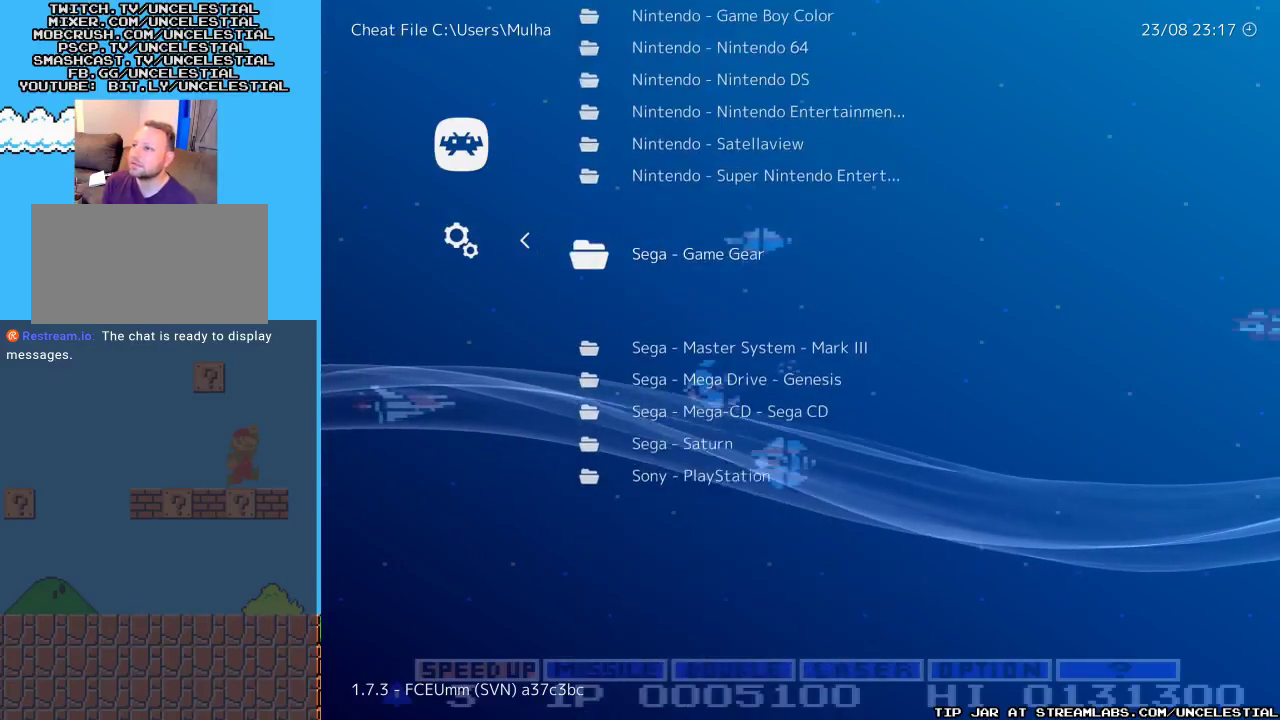
{"buttons": ["DPAD_UP"], "events": [[467, "DPAD_UP", "down"]]}